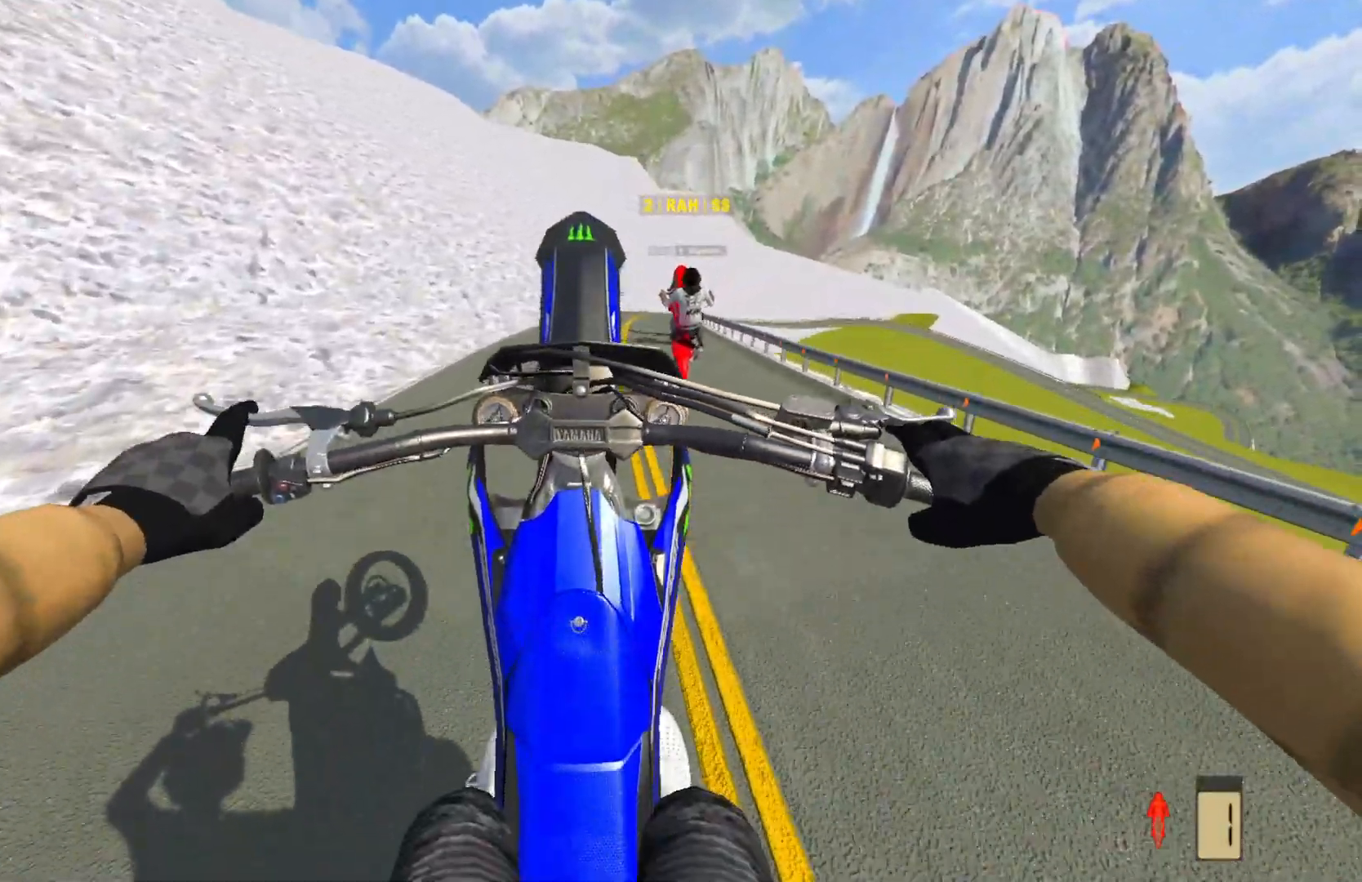
Gameplay with a controller (PlayStation layout); each line is a JSON object with the inputs held at the frame after it. "events" lists button and stick changes between this image and that frame as [ms after this image, input, new state], when the widget could be followed in between.
{"buttons": ["R2"], "left_stick": "center", "right_stick": "center", "events": [[217, "R2", "down"], [333, "R2", "up"], [433, "R2", "down"]]}
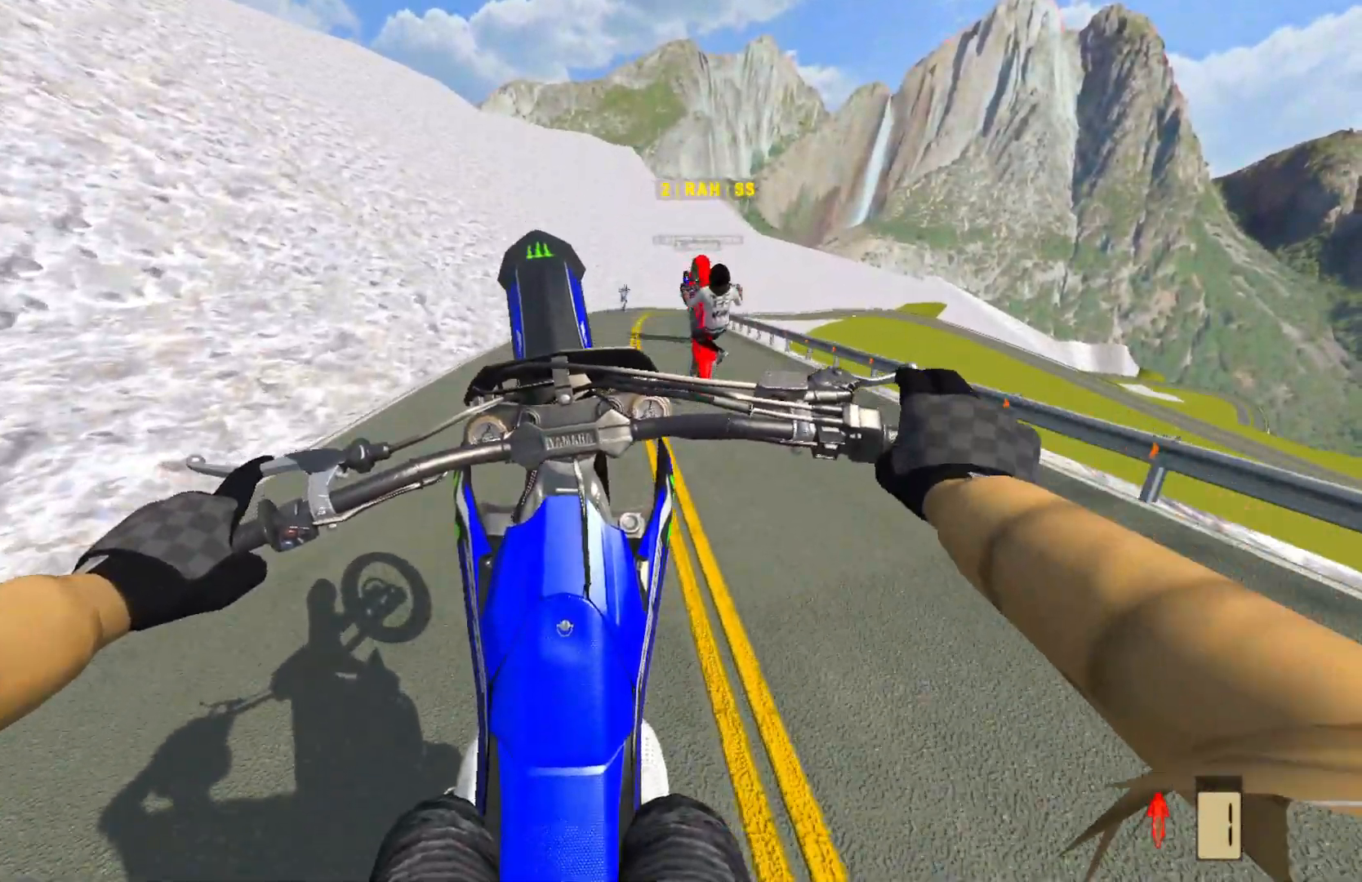
{"buttons": ["R2"], "left_stick": "up-right", "right_stick": "center", "events": [[33, "R2", "up"], [33, "left_stick", "up-right"], [83, "R2", "down"]]}
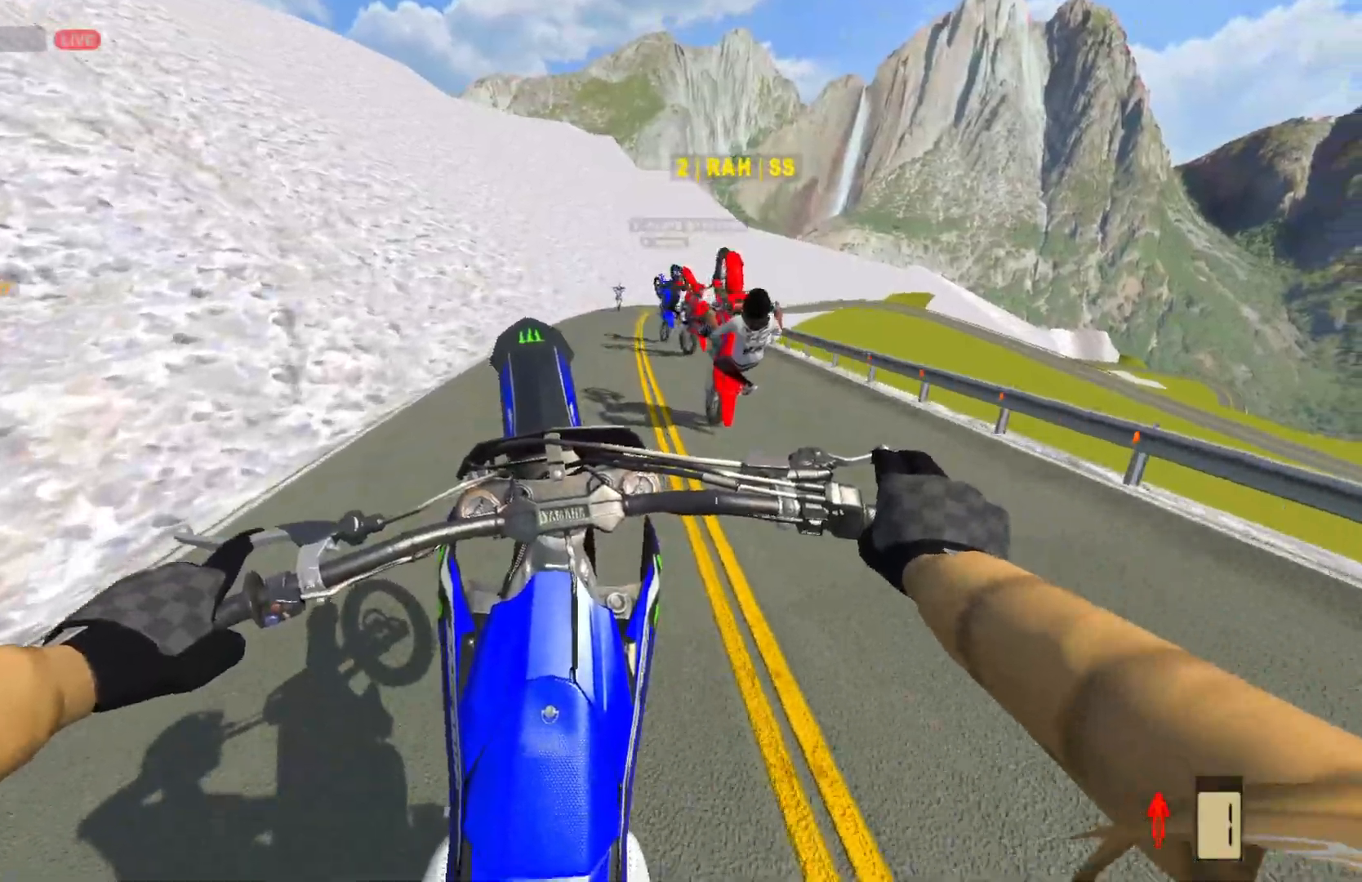
{"buttons": [], "left_stick": "up-right", "right_stick": "center", "events": [[183, "R2", "up"], [333, "R2", "down"], [450, "R2", "up"]]}
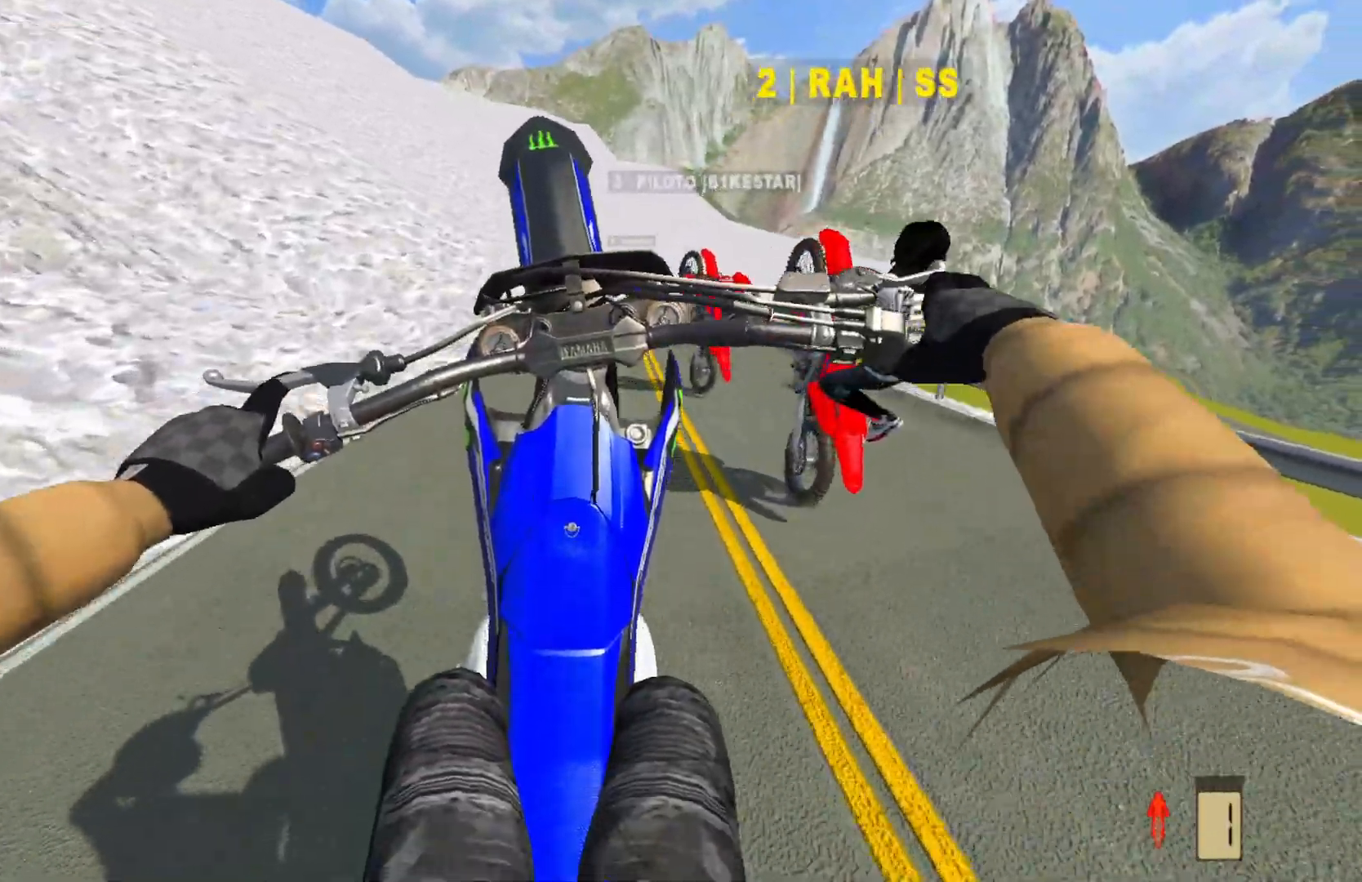
{"buttons": ["R2"], "left_stick": "up-right", "right_stick": "center", "events": [[17, "R2", "down"], [133, "R2", "up"], [200, "R2", "down"]]}
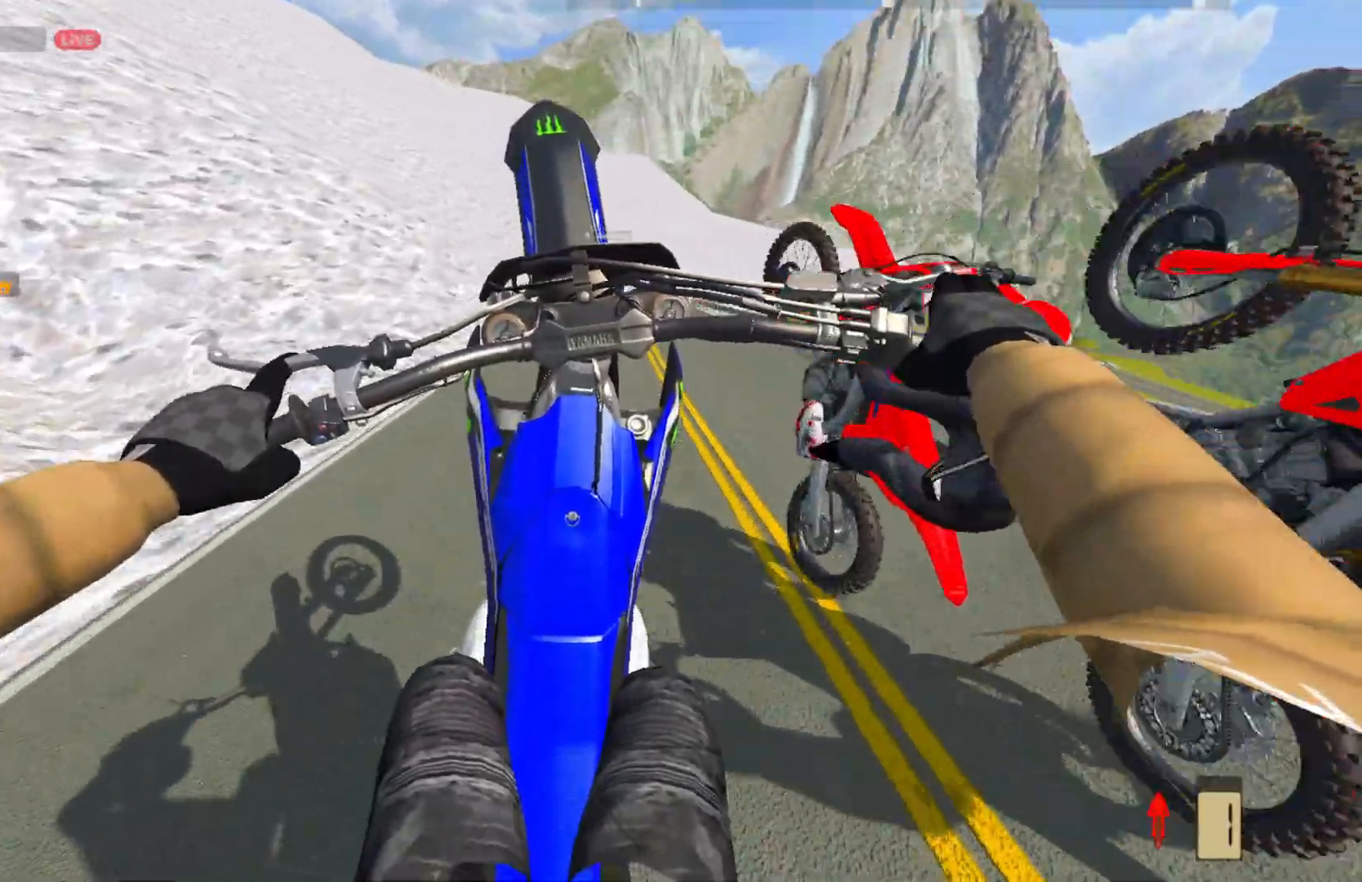
{"buttons": ["R2"], "left_stick": "up-right", "right_stick": "center", "events": [[117, "R2", "up"], [200, "R2", "down"], [317, "R2", "up"], [467, "R2", "down"]]}
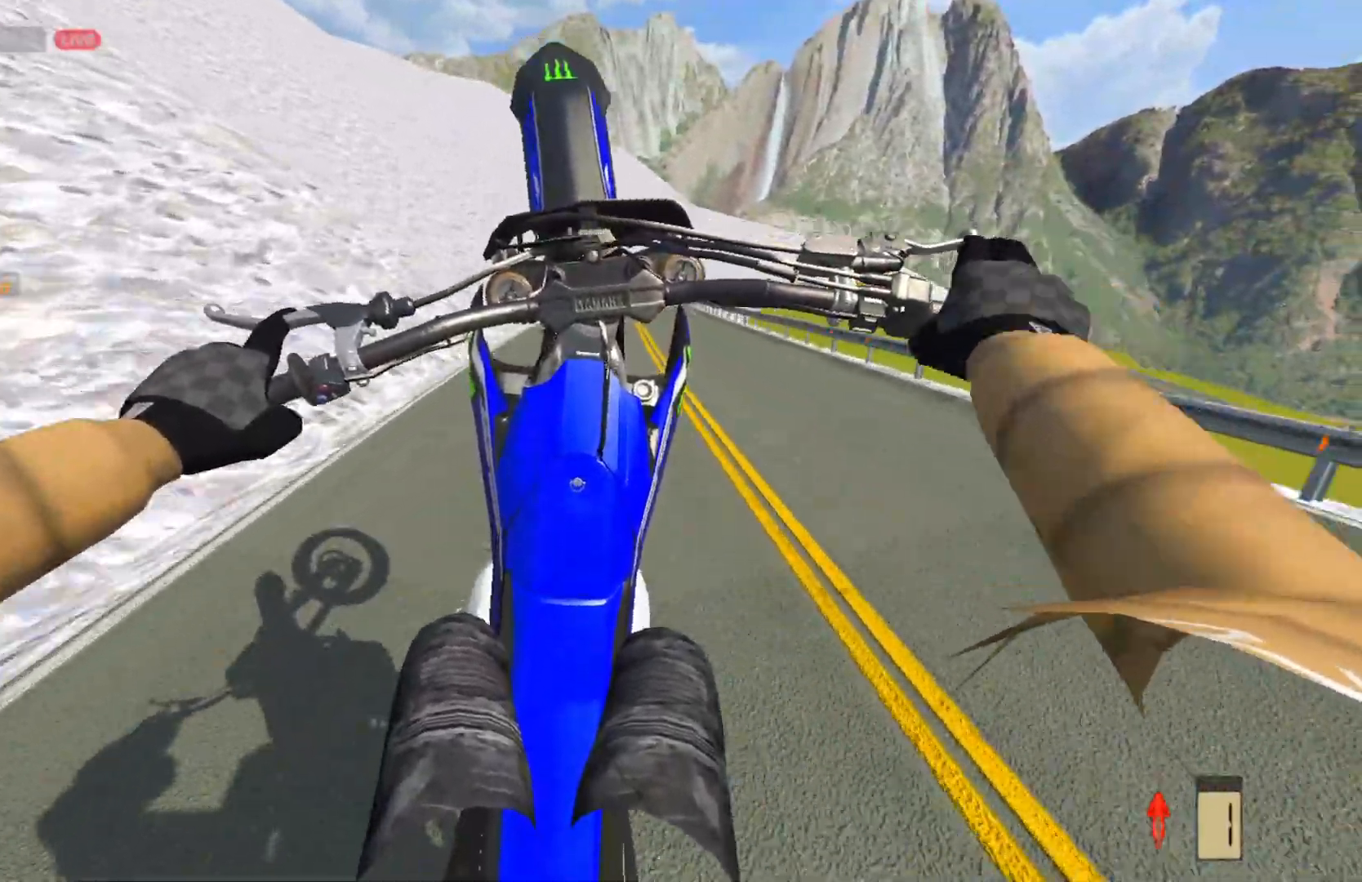
{"buttons": [], "left_stick": "up-right", "right_stick": "center", "events": [[50, "R2", "up"], [117, "R2", "down"], [217, "R2", "up"]]}
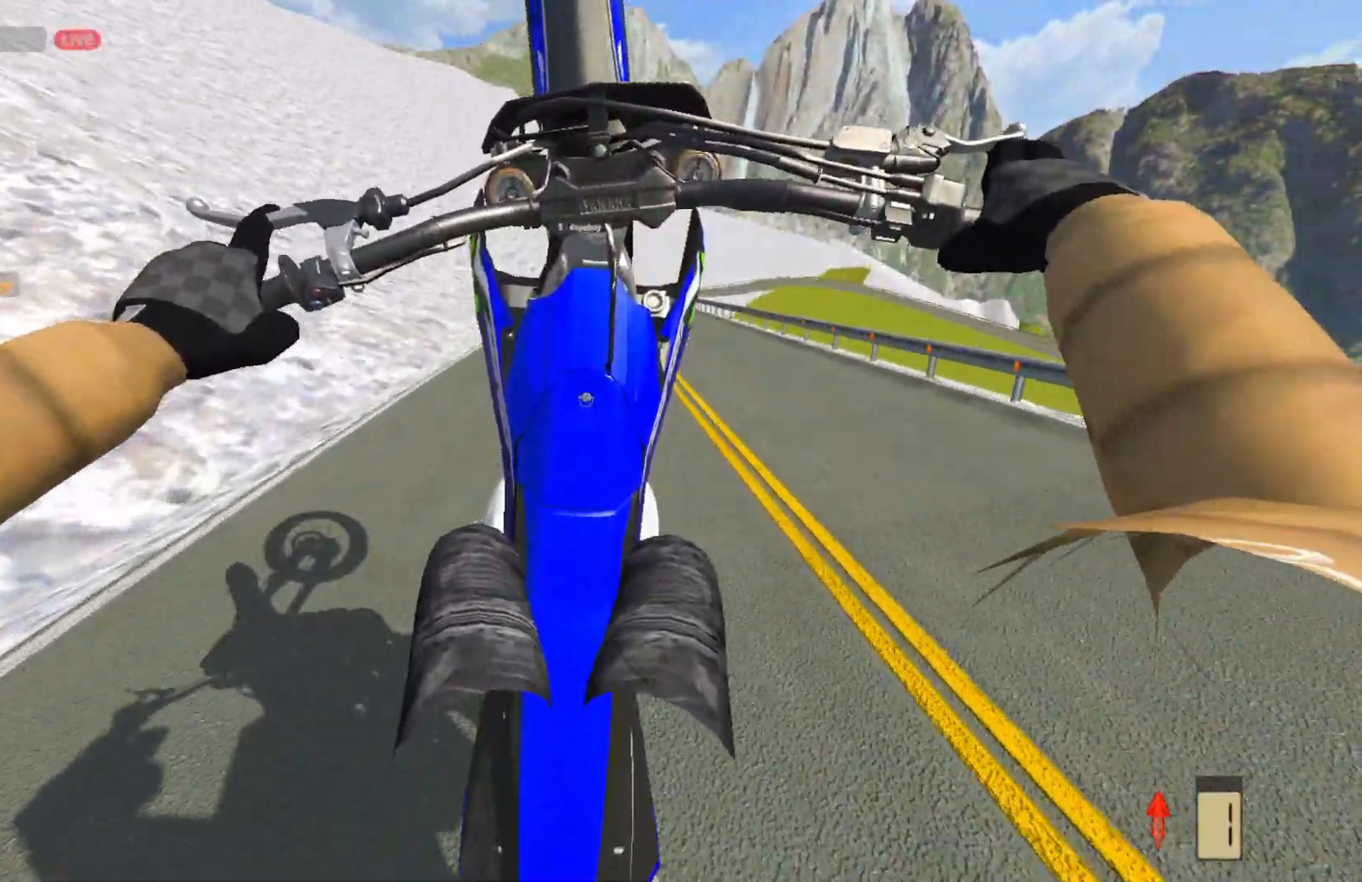
{"buttons": [], "left_stick": "up-right", "right_stick": "center", "events": [[83, "SQUARE", "down"], [150, "SQUARE", "up"], [217, "R2", "down"], [300, "R2", "up"]]}
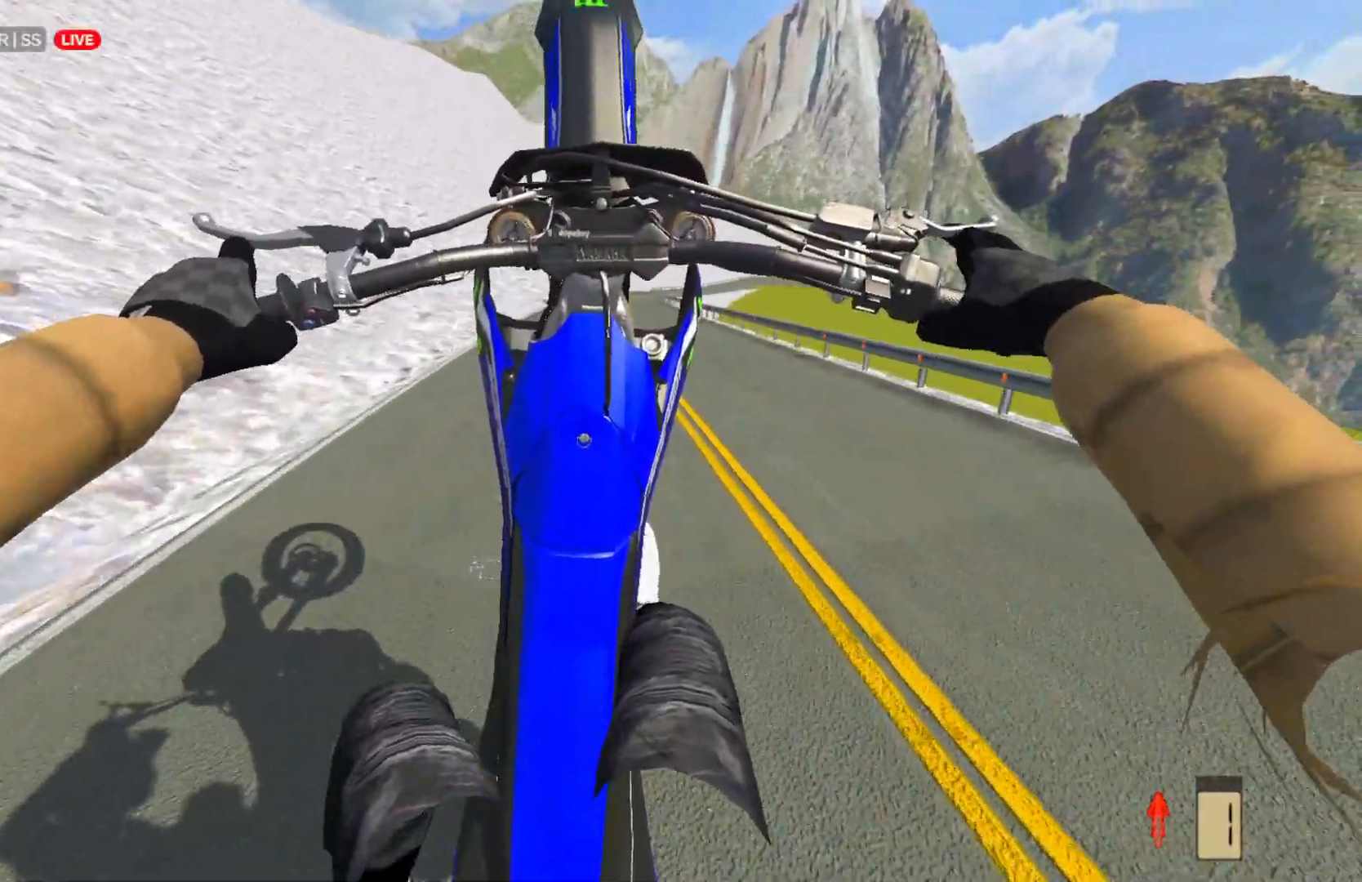
{"buttons": [], "left_stick": "center", "right_stick": "center", "events": [[17, "left_stick", "center"], [83, "R2", "down"], [167, "R2", "up"], [367, "R2", "down"], [500, "R2", "up"]]}
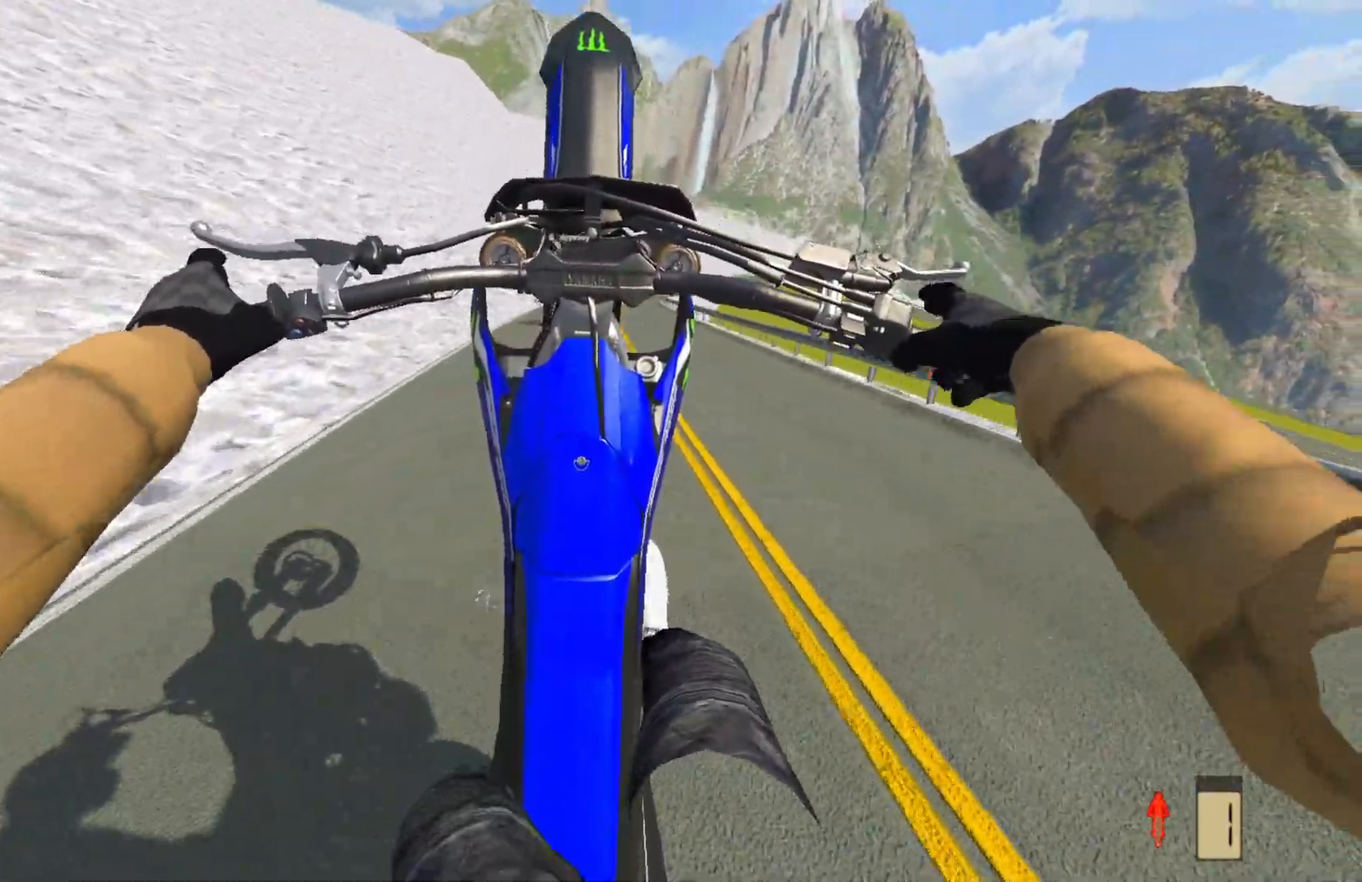
{"buttons": [], "left_stick": "center", "right_stick": "center", "events": [[100, "R2", "down"], [200, "R2", "up"]]}
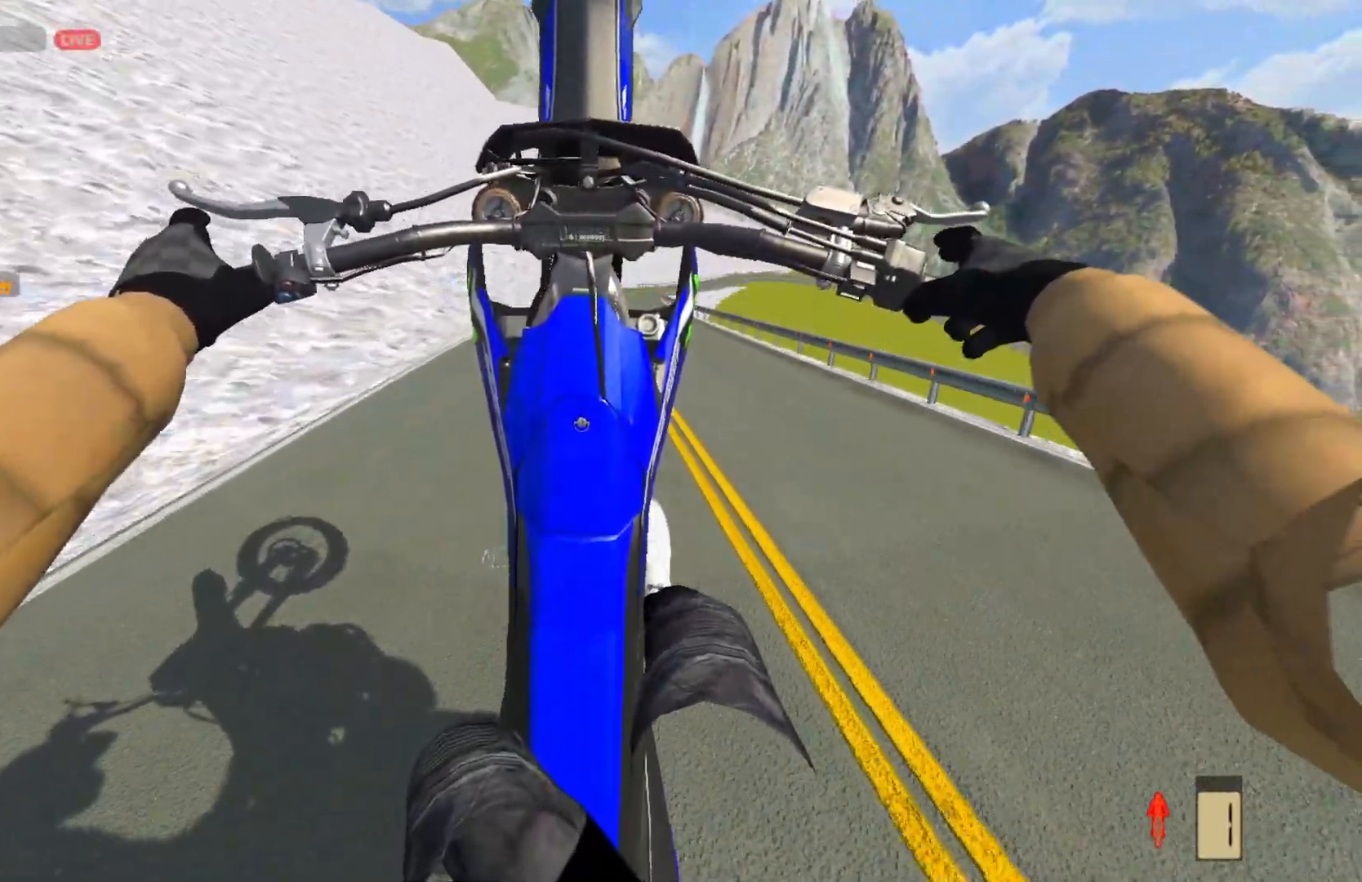
{"buttons": [], "left_stick": "center", "right_stick": "center", "events": [[50, "R2", "down"], [133, "R2", "up"], [233, "R2", "down"], [500, "R2", "up"]]}
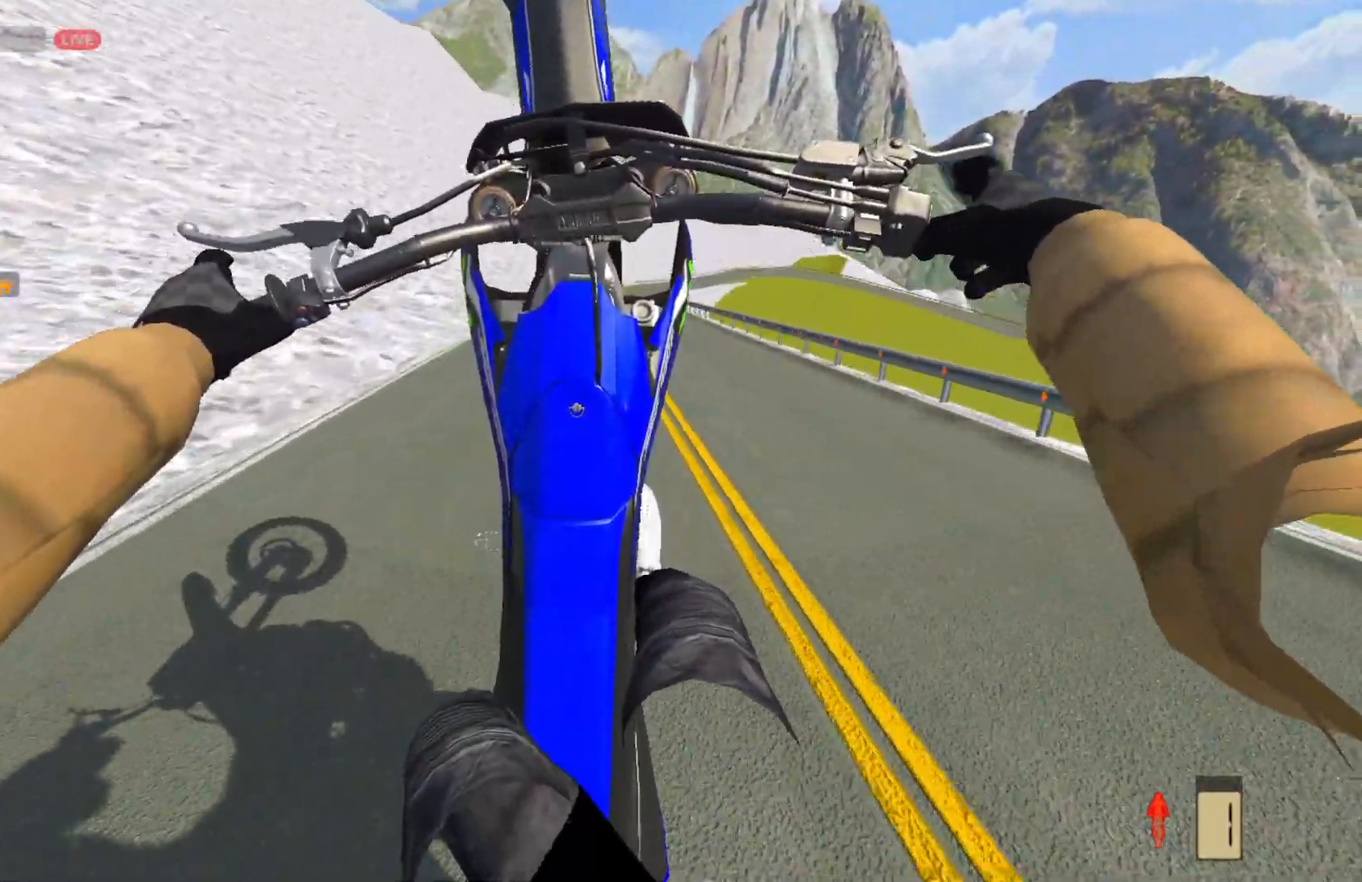
{"buttons": [], "left_stick": "center", "right_stick": "center", "events": [[383, "R2", "down"], [433, "R2", "up"]]}
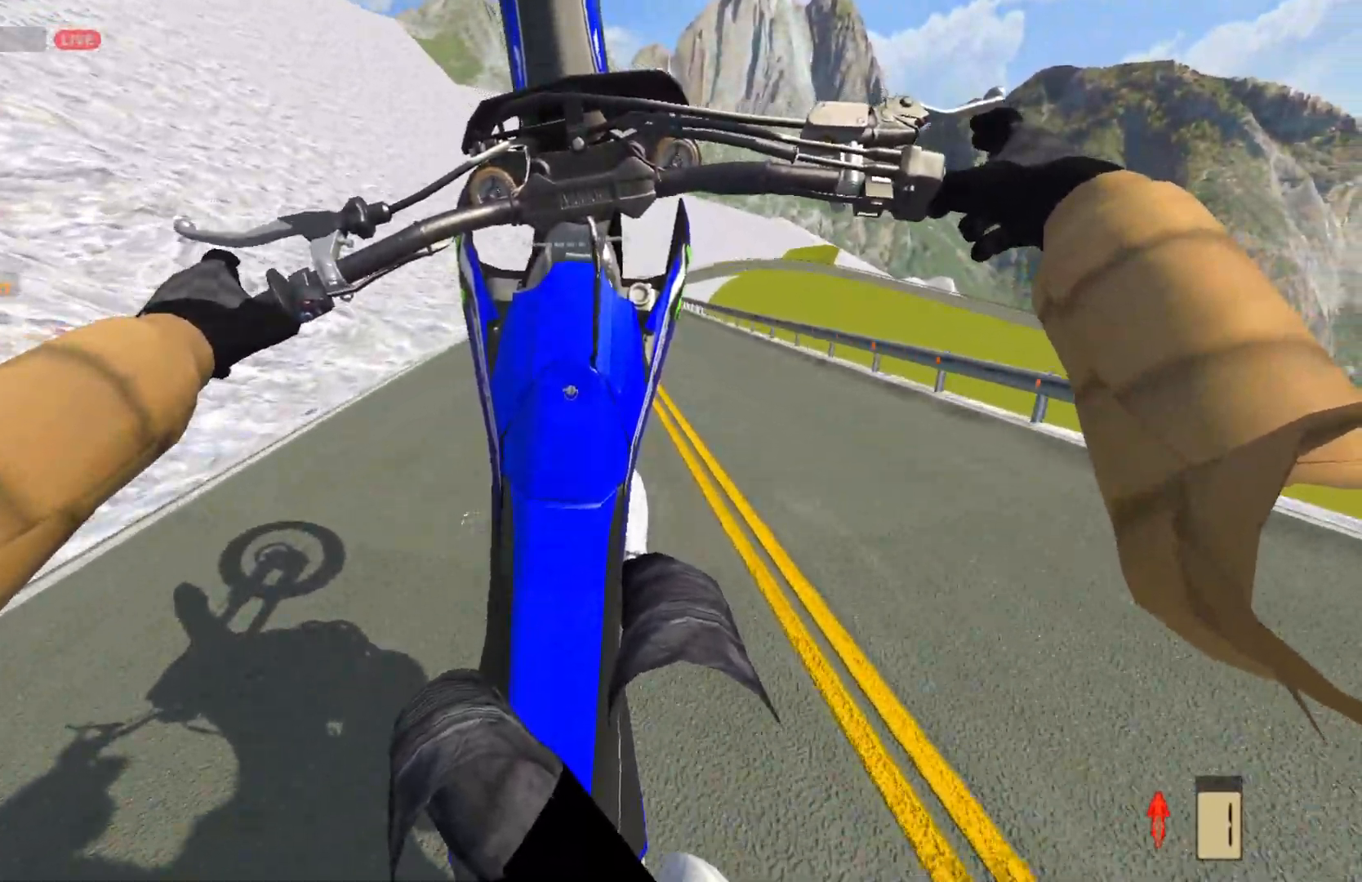
{"buttons": ["R2"], "left_stick": "up-right", "right_stick": "center", "events": [[117, "left_stick", "up-right"], [283, "R2", "down"]]}
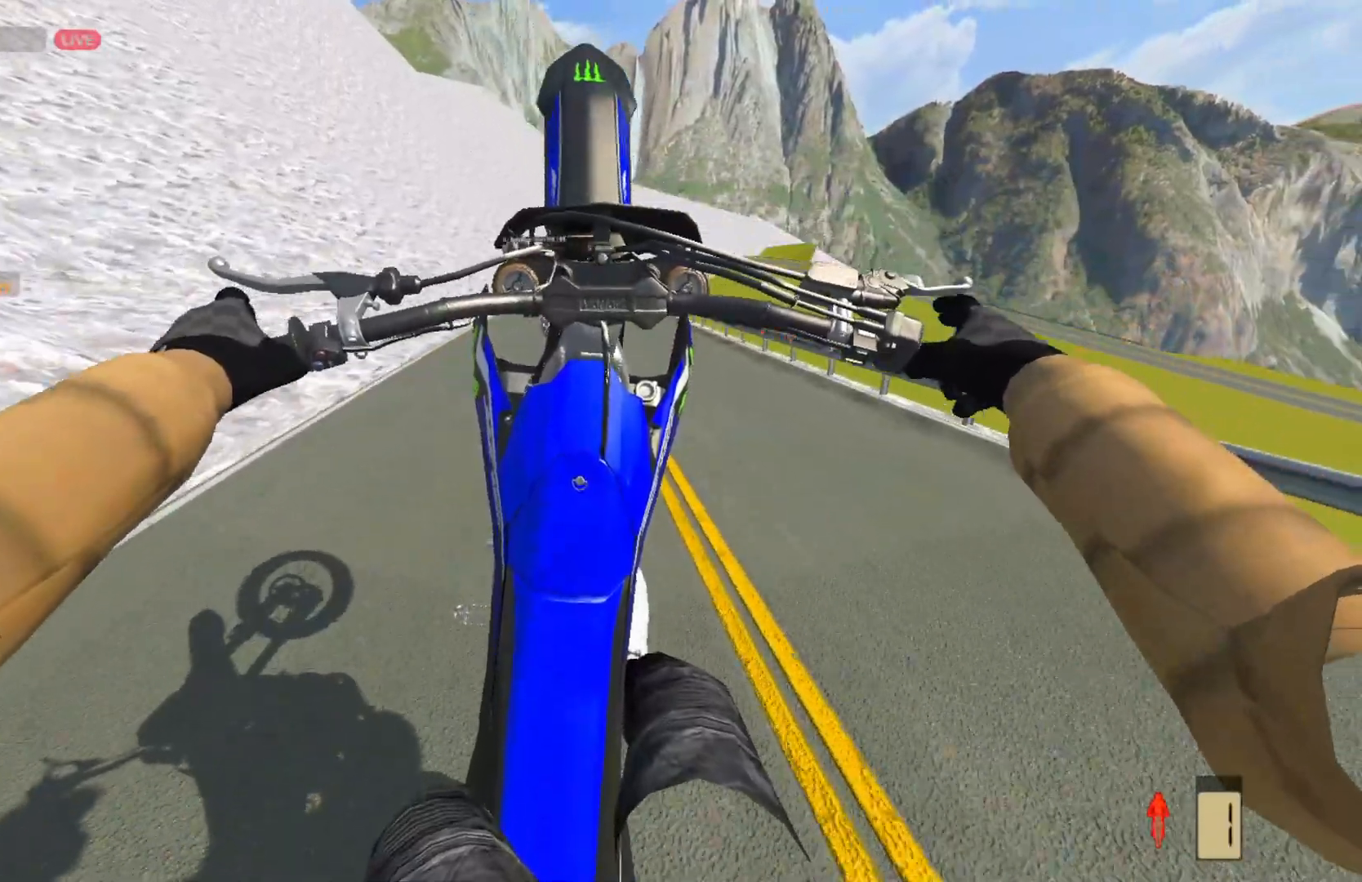
{"buttons": ["R2"], "left_stick": "center", "right_stick": "center", "events": [[50, "left_stick", "center"]]}
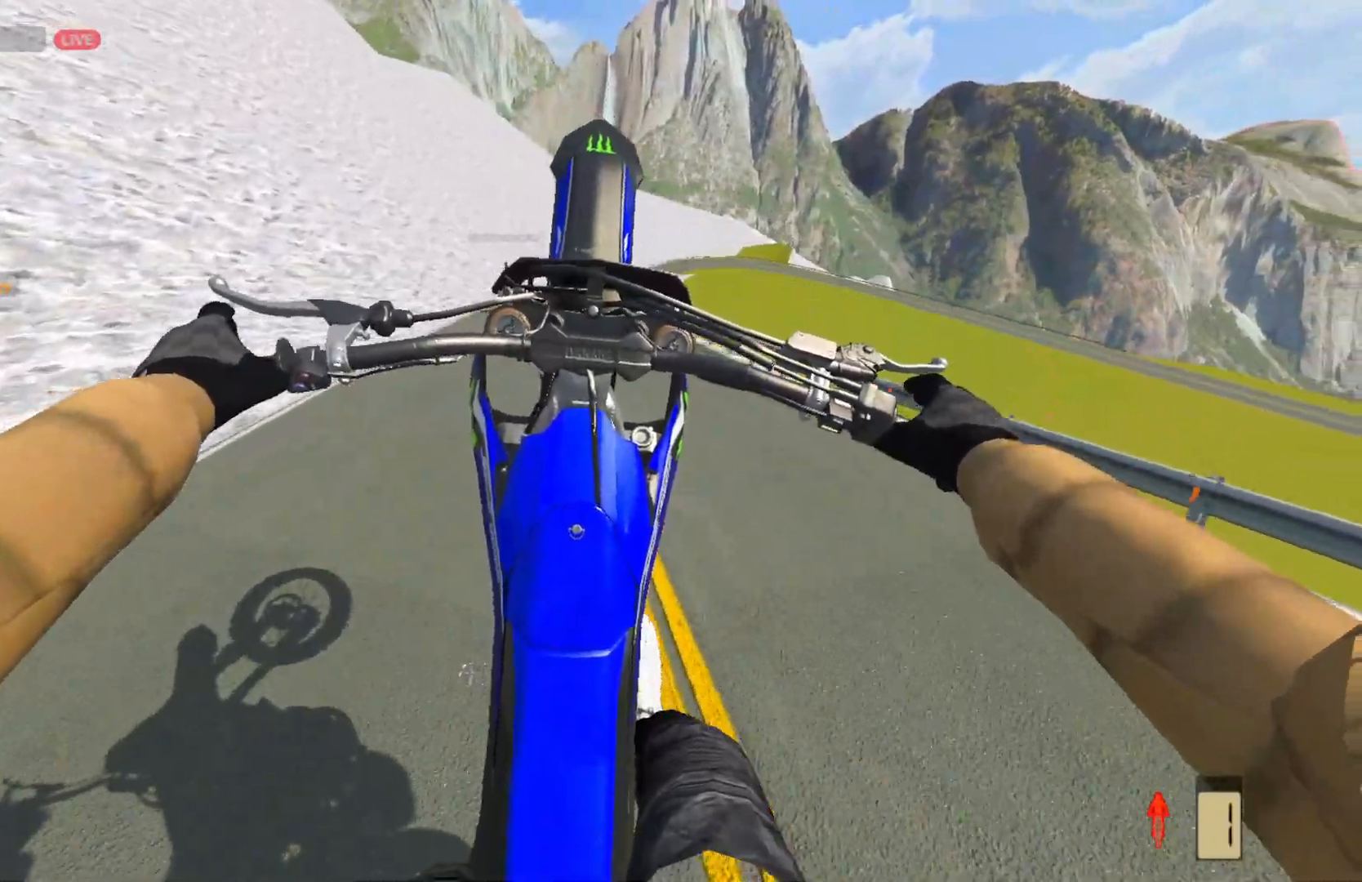
{"buttons": ["R2"], "left_stick": "center", "right_stick": "center", "events": [[300, "R2", "up"], [483, "R2", "down"]]}
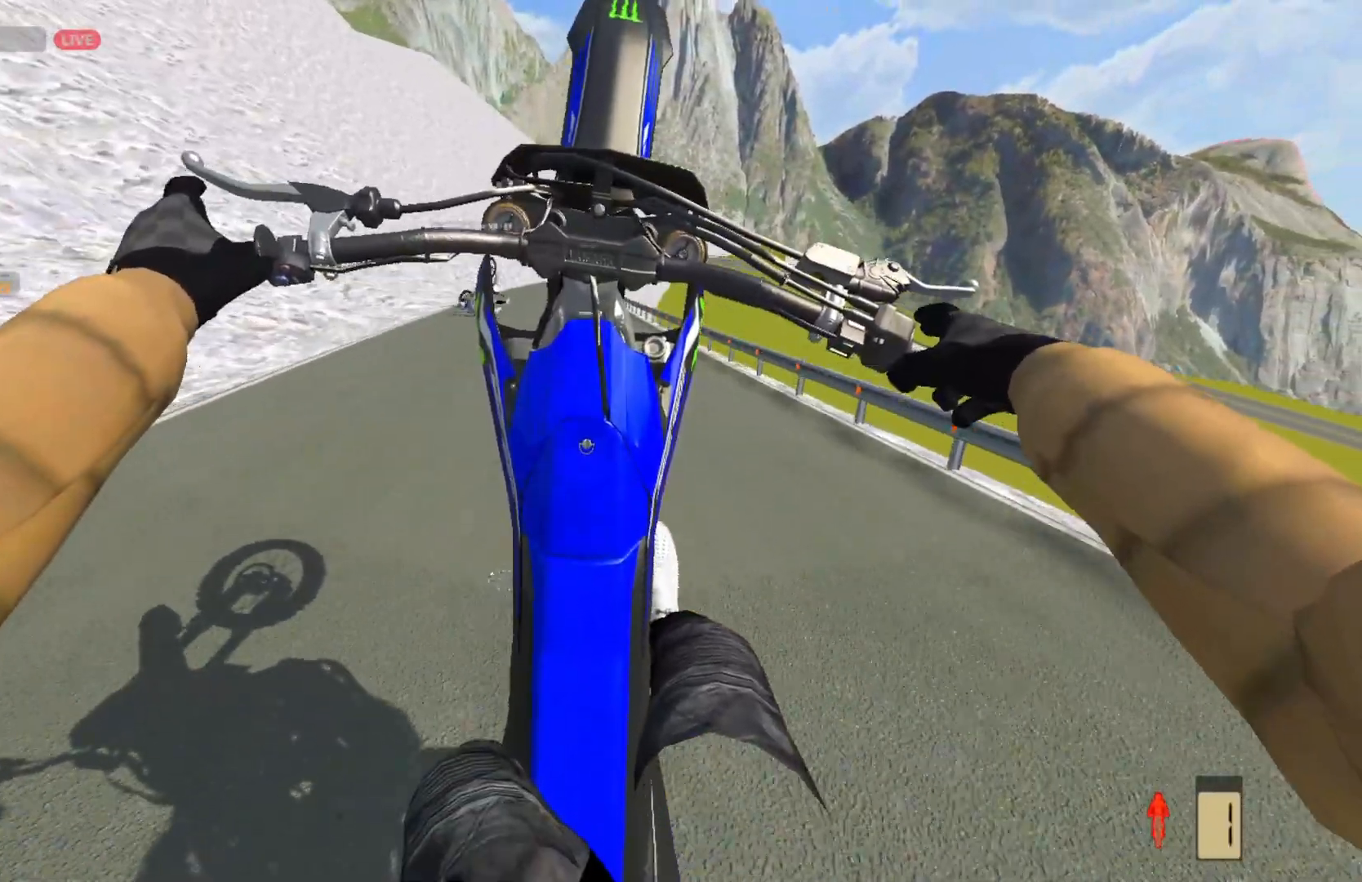
{"buttons": [], "left_stick": "center", "right_stick": "center", "events": [[450, "R2", "up"]]}
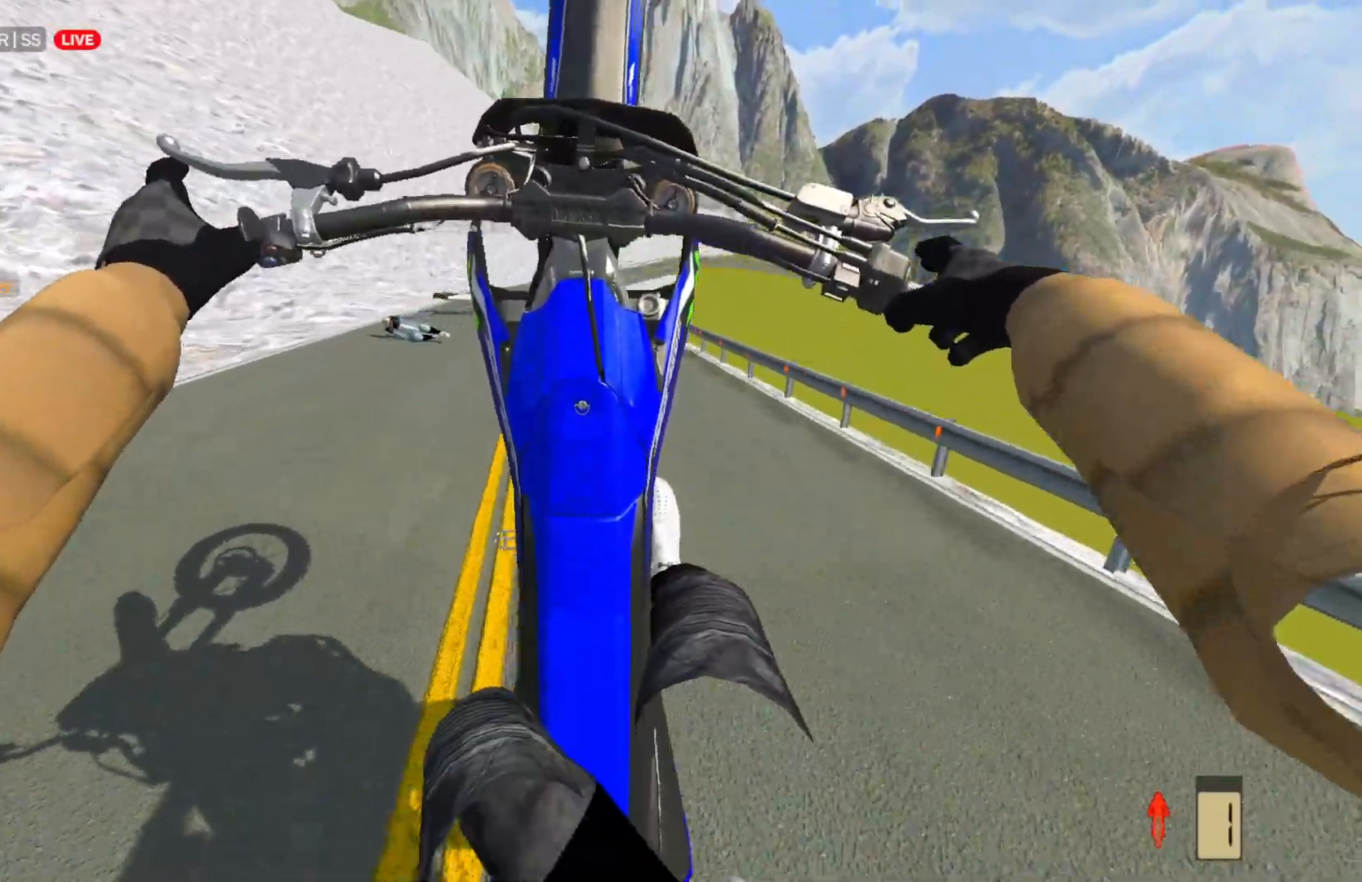
{"buttons": [], "left_stick": "center", "right_stick": "center", "events": []}
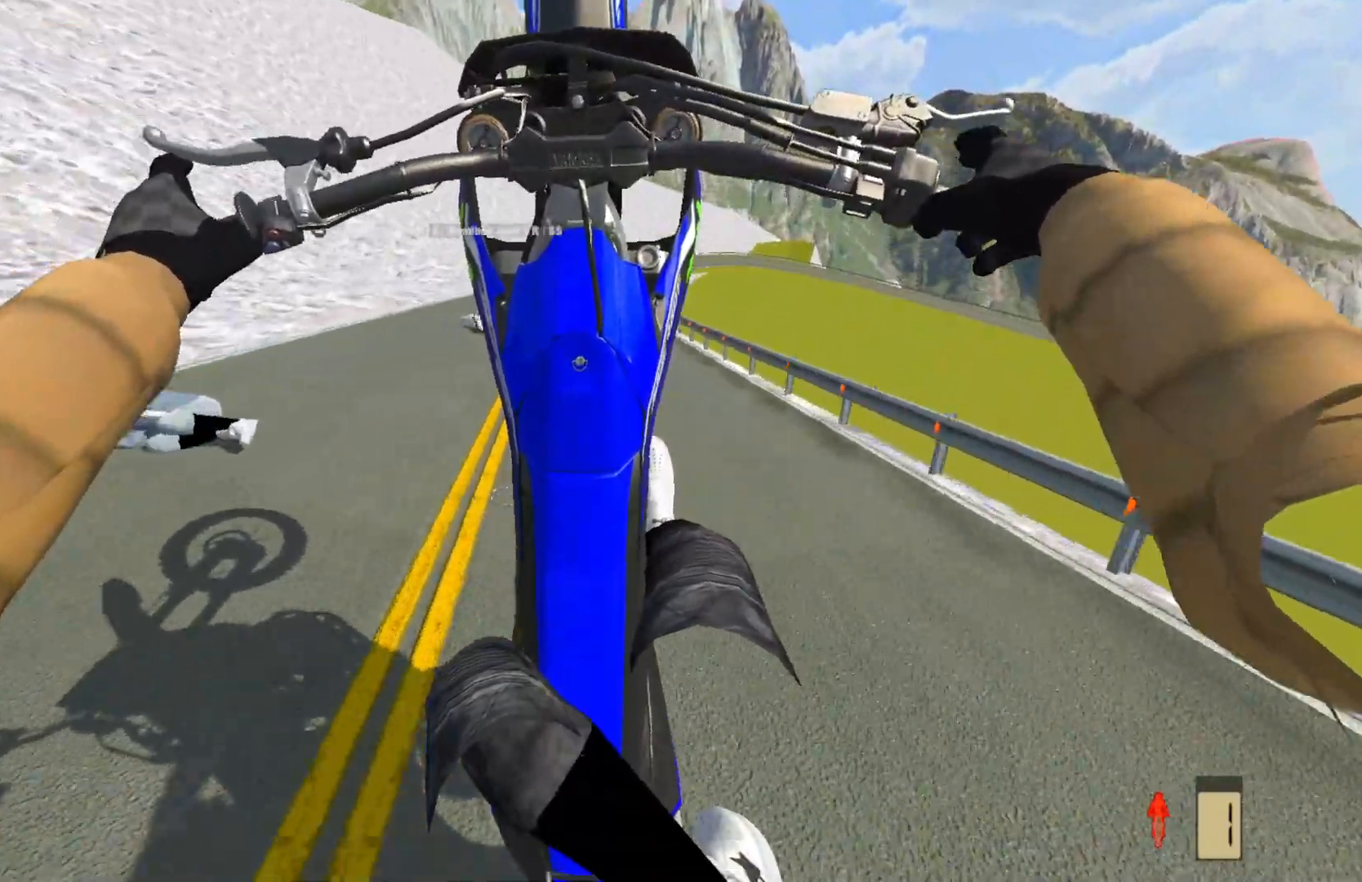
{"buttons": [], "left_stick": "center", "right_stick": "center", "events": [[317, "L2", "down"], [400, "L2", "up"]]}
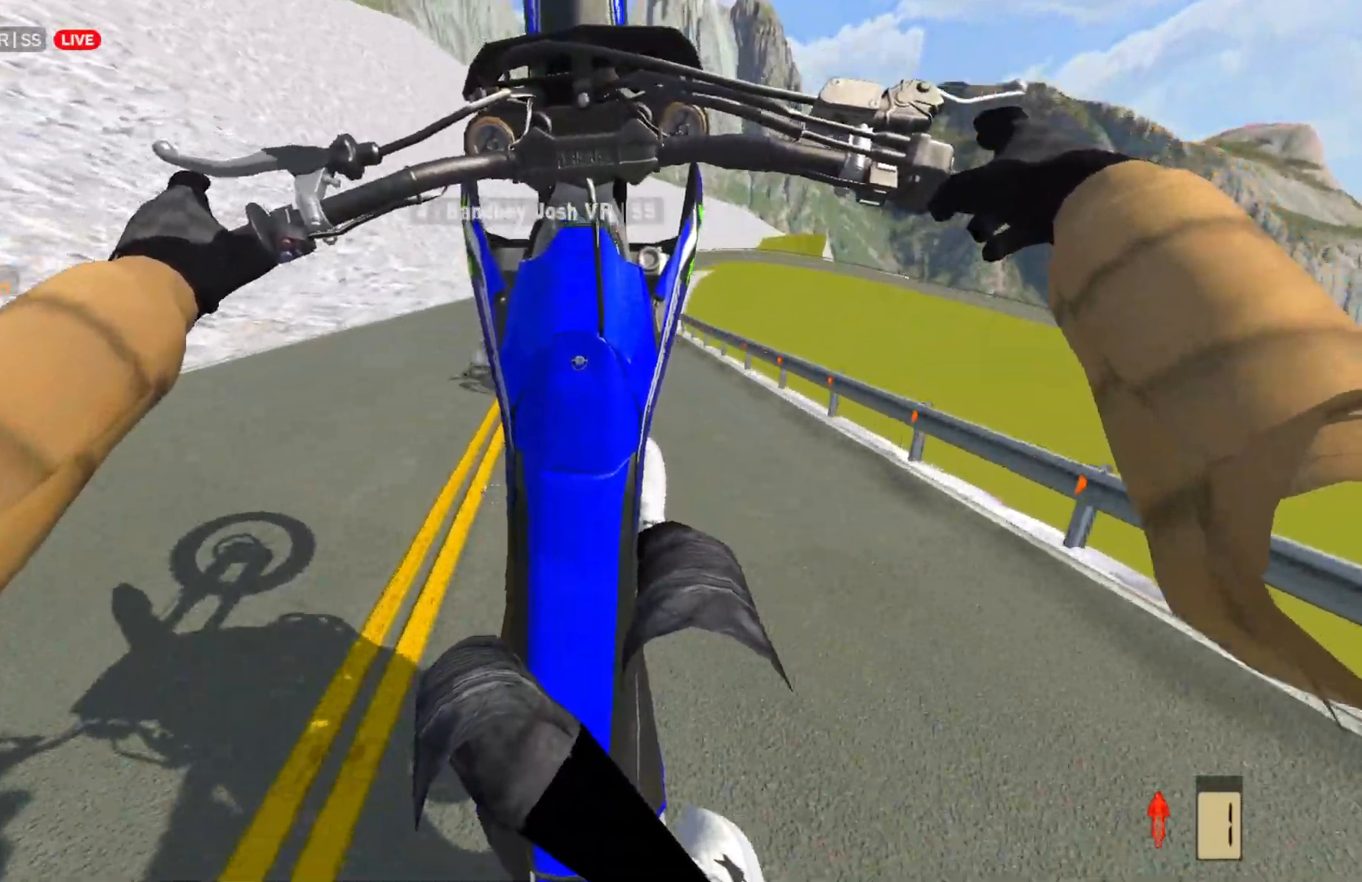
{"buttons": [], "left_stick": "center", "right_stick": "center", "events": [[283, "R2", "down"], [333, "R2", "up"]]}
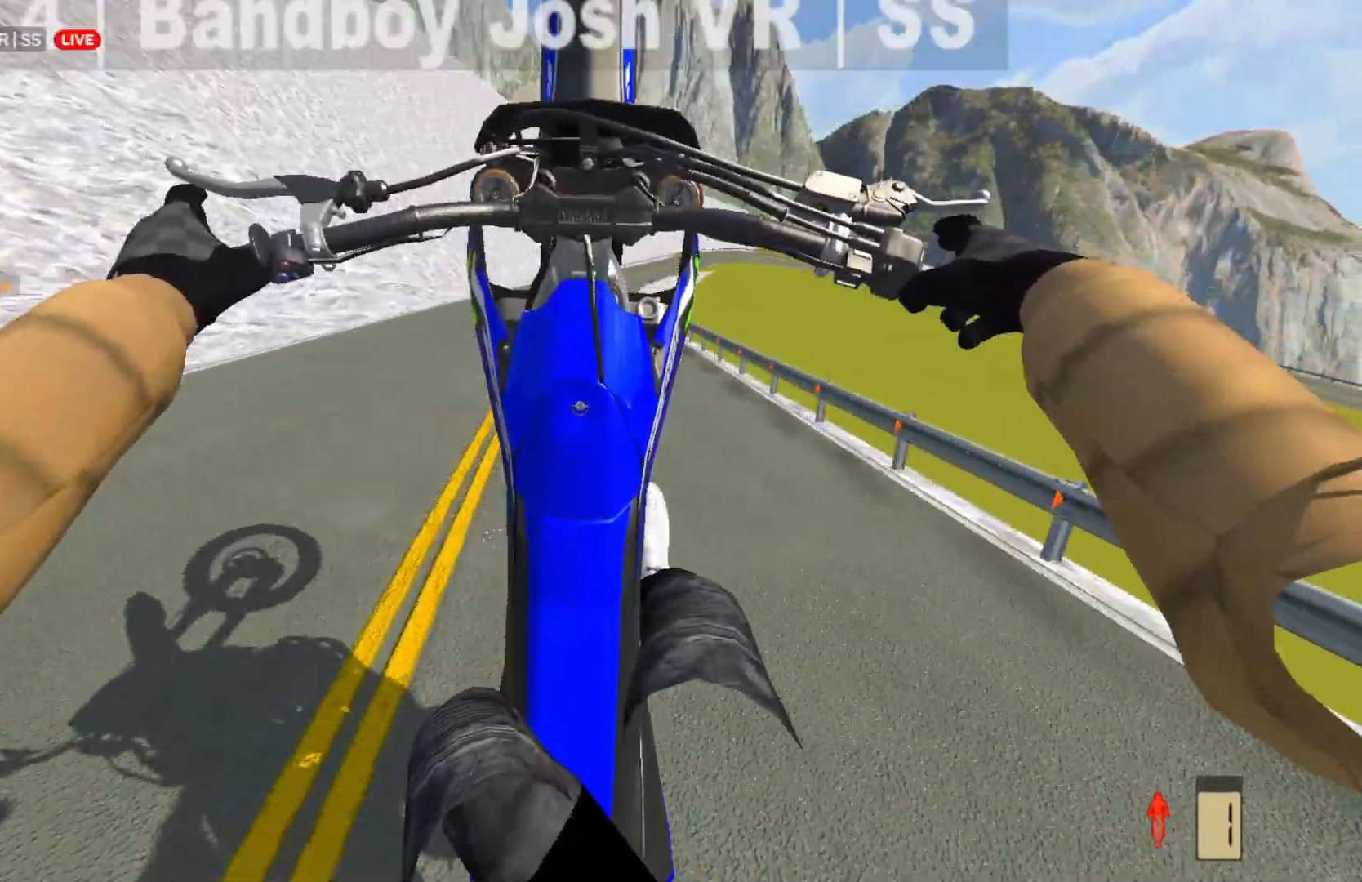
{"buttons": ["R2"], "left_stick": "center", "right_stick": "center", "events": [[383, "R2", "down"]]}
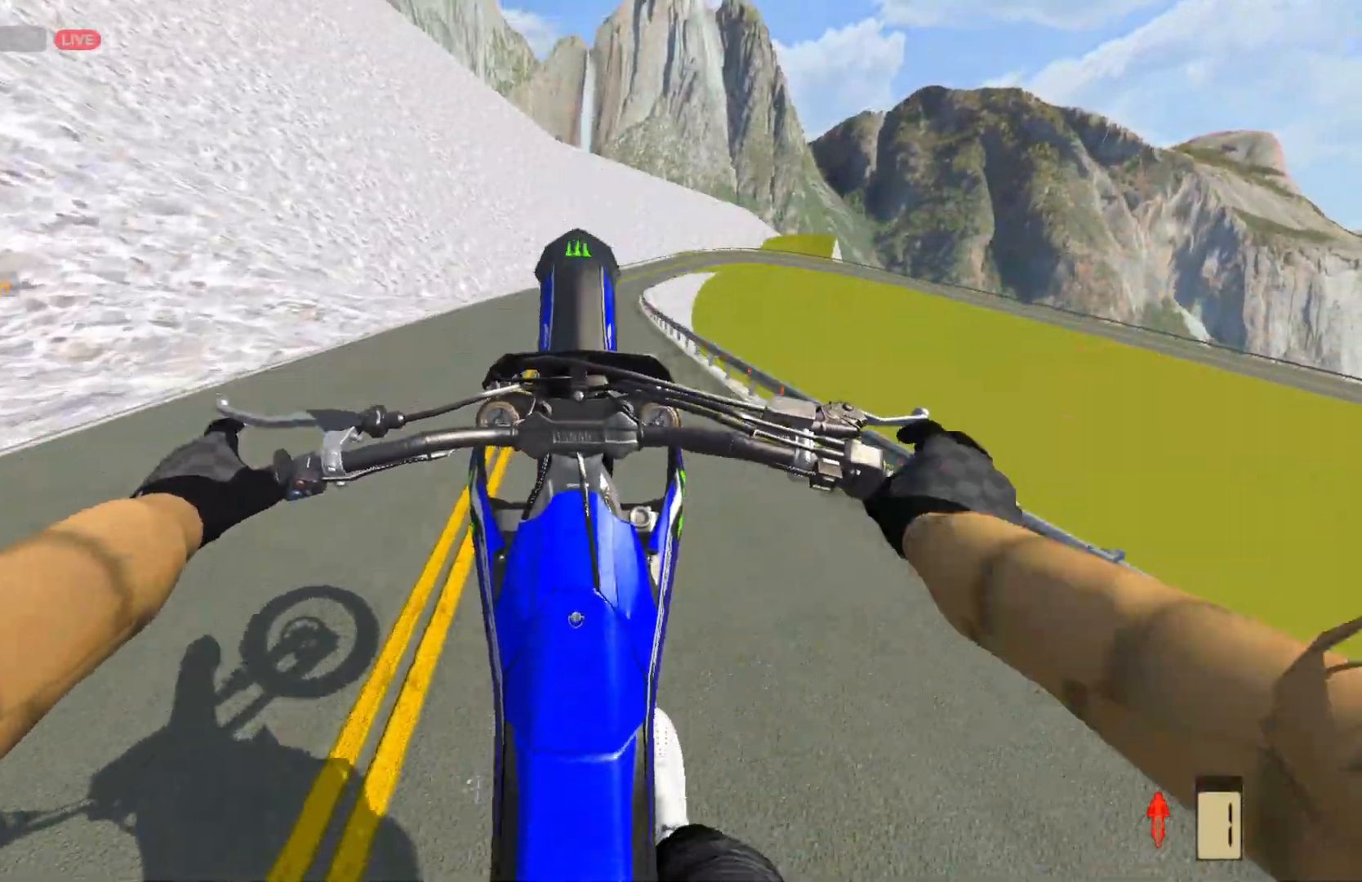
{"buttons": ["R2"], "left_stick": "center", "right_stick": "center", "events": []}
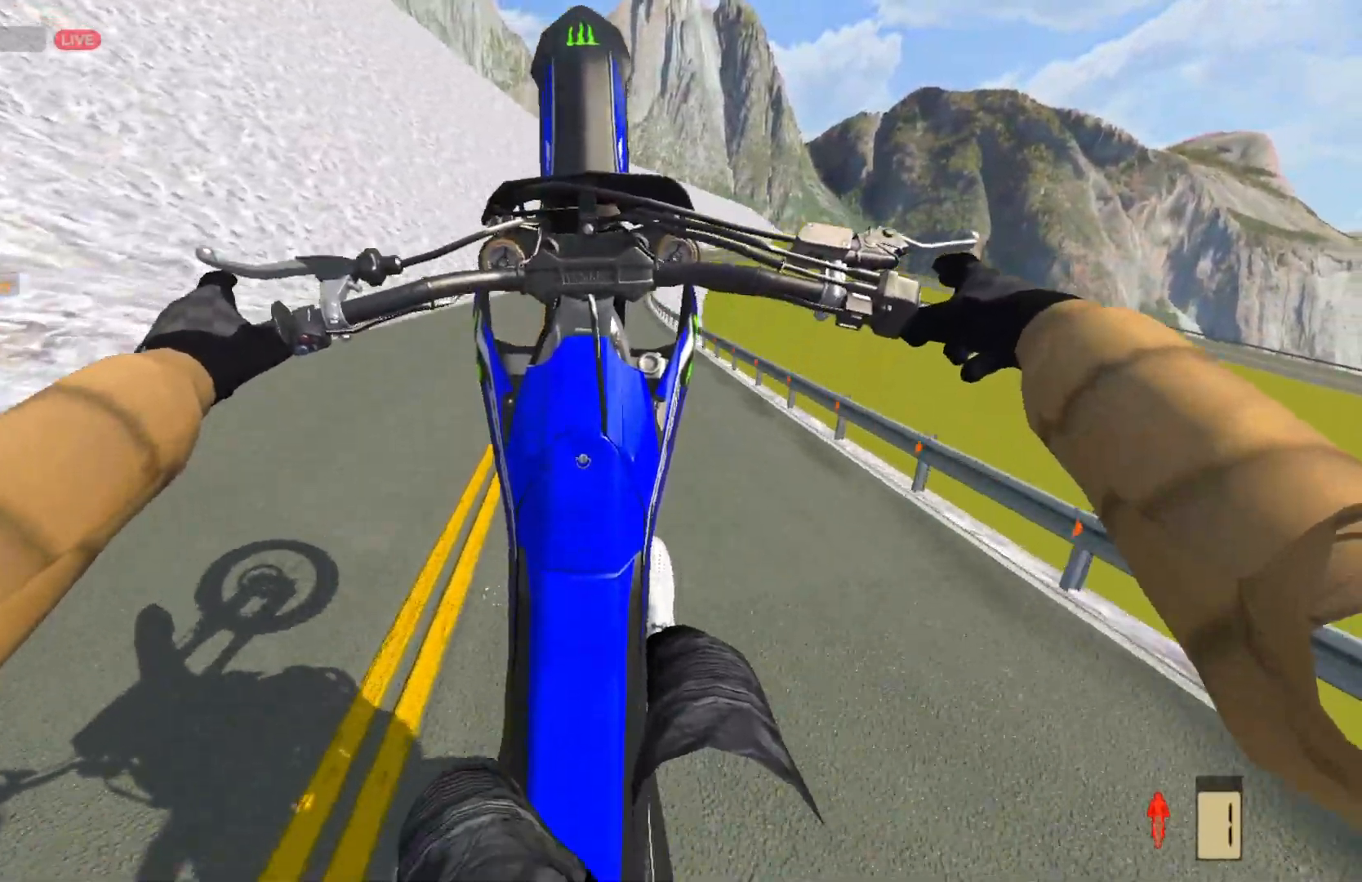
{"buttons": [], "left_stick": "center", "right_stick": "center", "events": [[67, "R2", "up"]]}
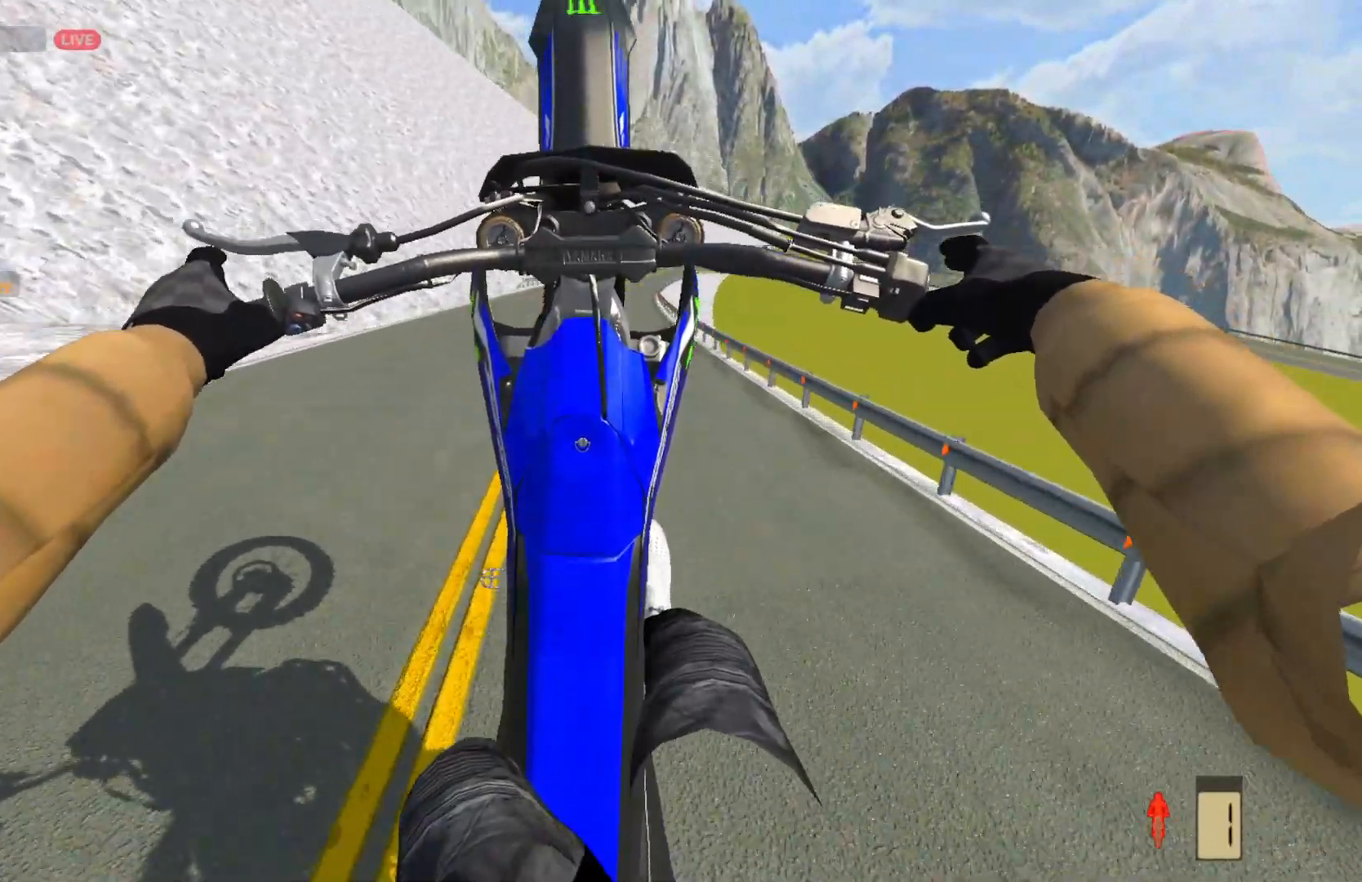
{"buttons": [], "left_stick": "center", "right_stick": "center", "events": [[17, "R2", "down"], [133, "R2", "up"], [183, "R2", "down"], [317, "R2", "up"]]}
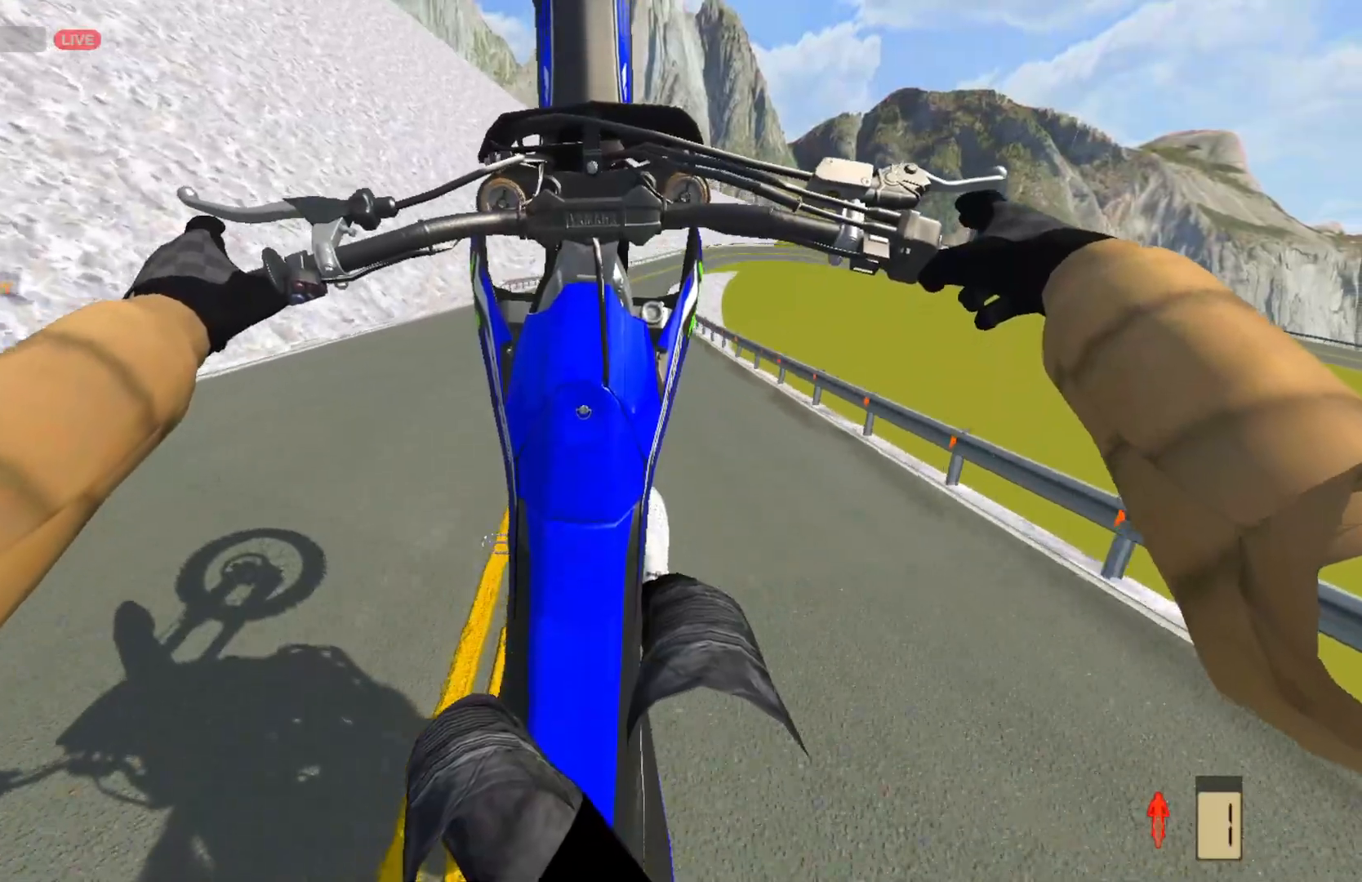
{"buttons": ["R2"], "left_stick": "center", "right_stick": "center", "events": [[133, "R2", "down"], [217, "R2", "up"], [400, "R2", "down"]]}
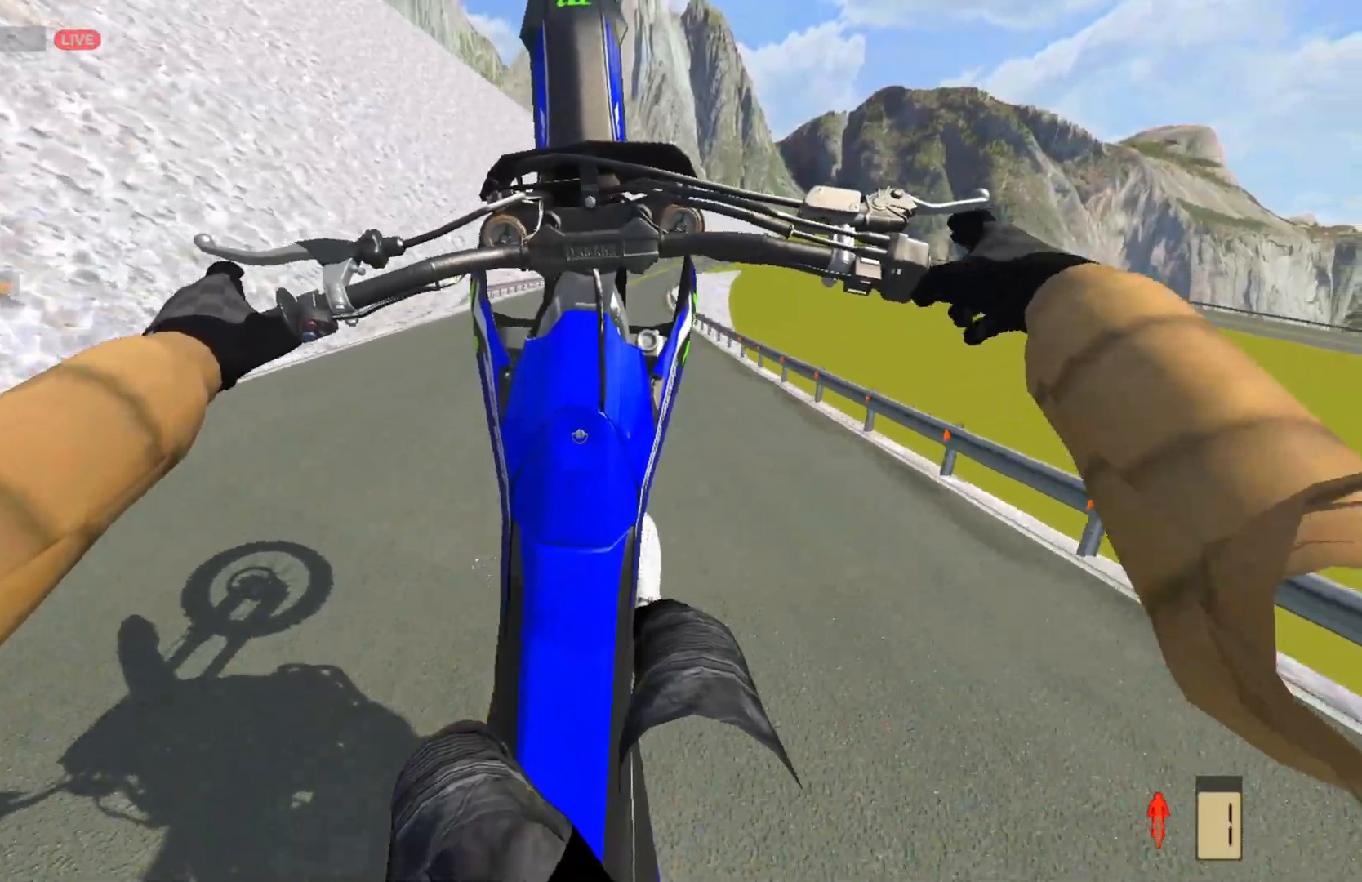
{"buttons": ["L2"], "left_stick": "center", "right_stick": "center", "events": [[17, "R2", "up"], [150, "R2", "down"], [283, "R2", "up"], [433, "L2", "down"]]}
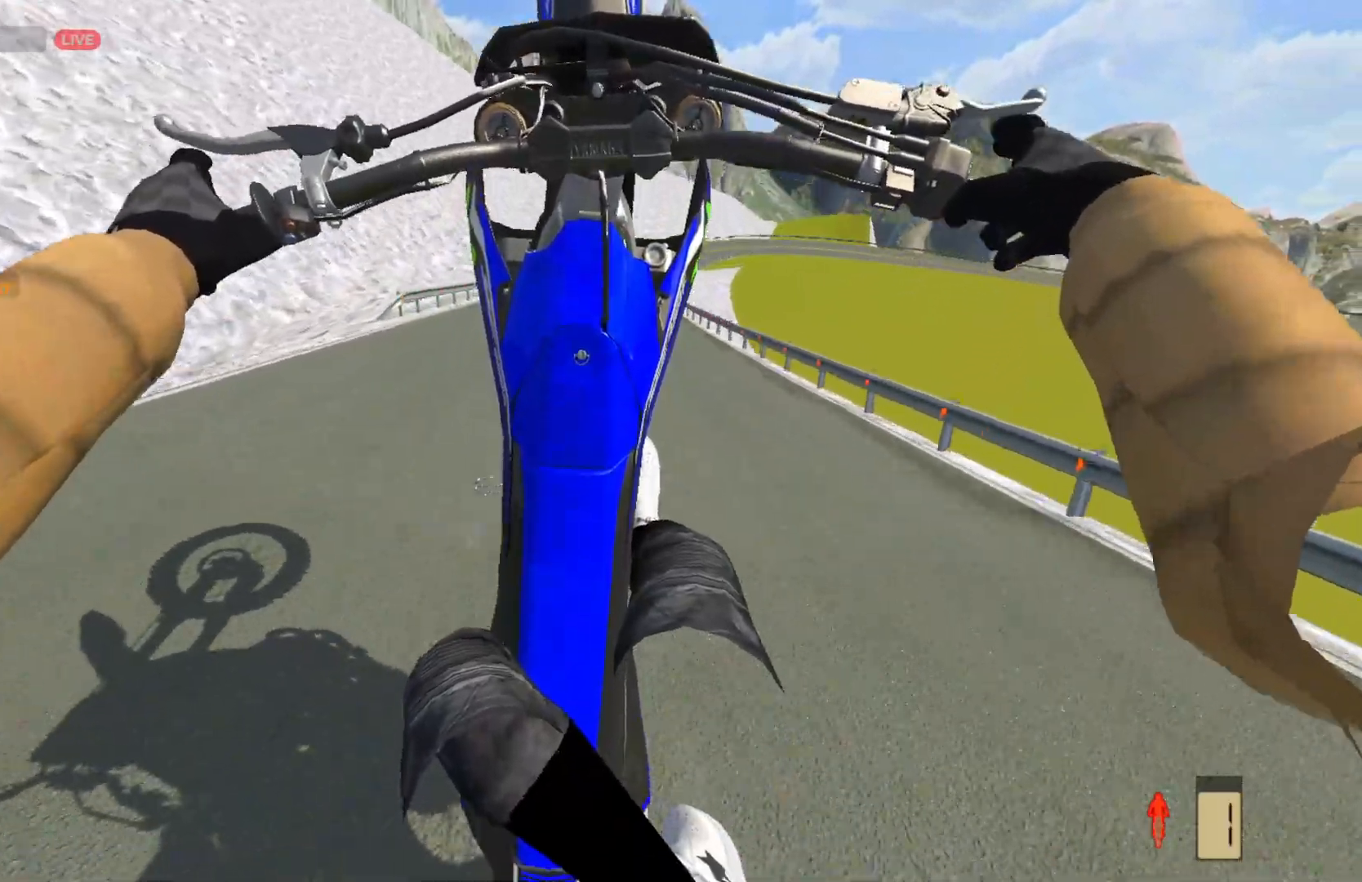
{"buttons": [], "left_stick": "center", "right_stick": "center", "events": [[50, "L2", "up"], [217, "R2", "down"], [300, "R2", "up"], [400, "R2", "down"], [467, "R2", "up"]]}
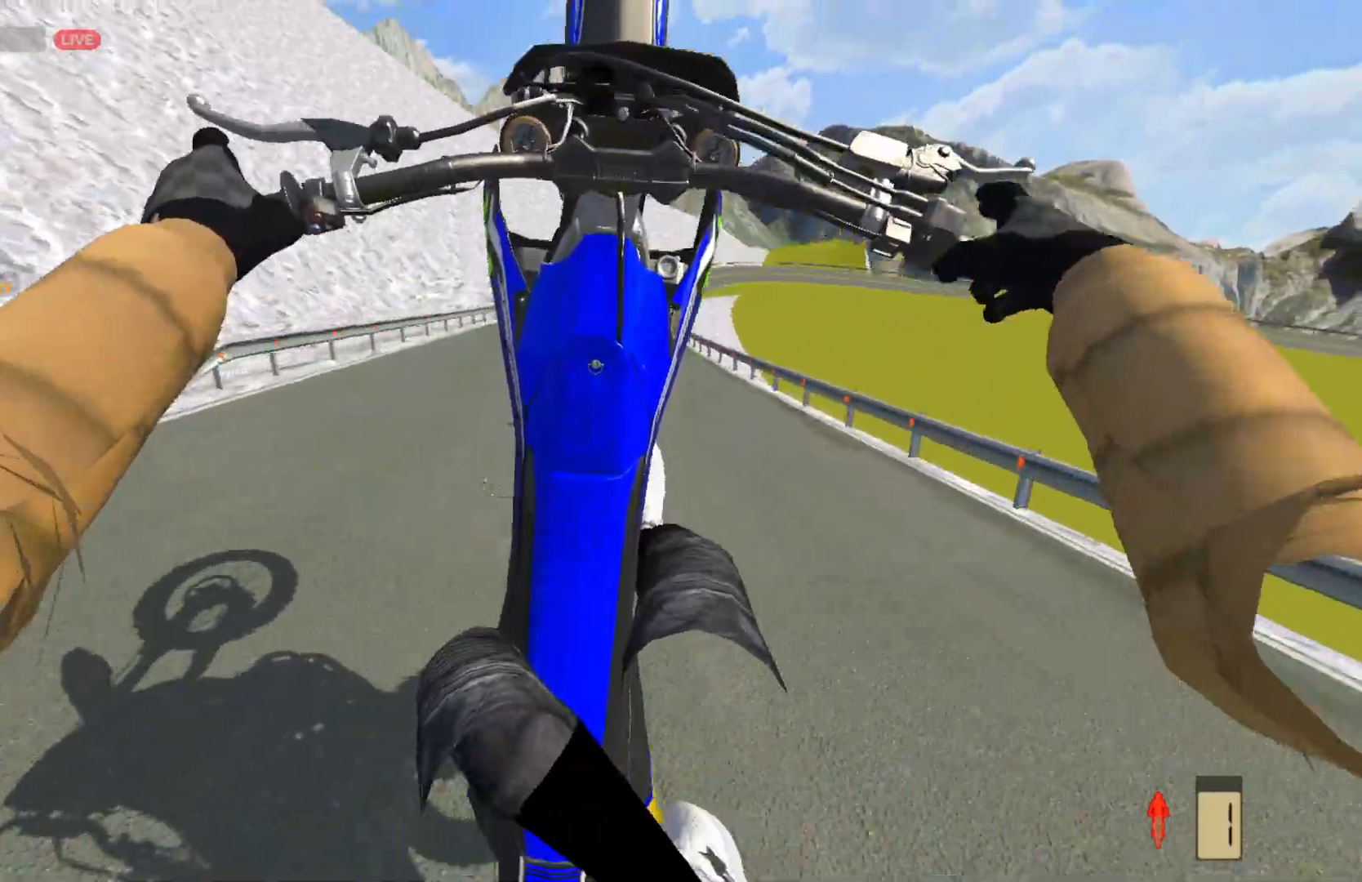
{"buttons": [], "left_stick": "center", "right_stick": "center", "events": [[50, "L2", "down"], [500, "L2", "up"]]}
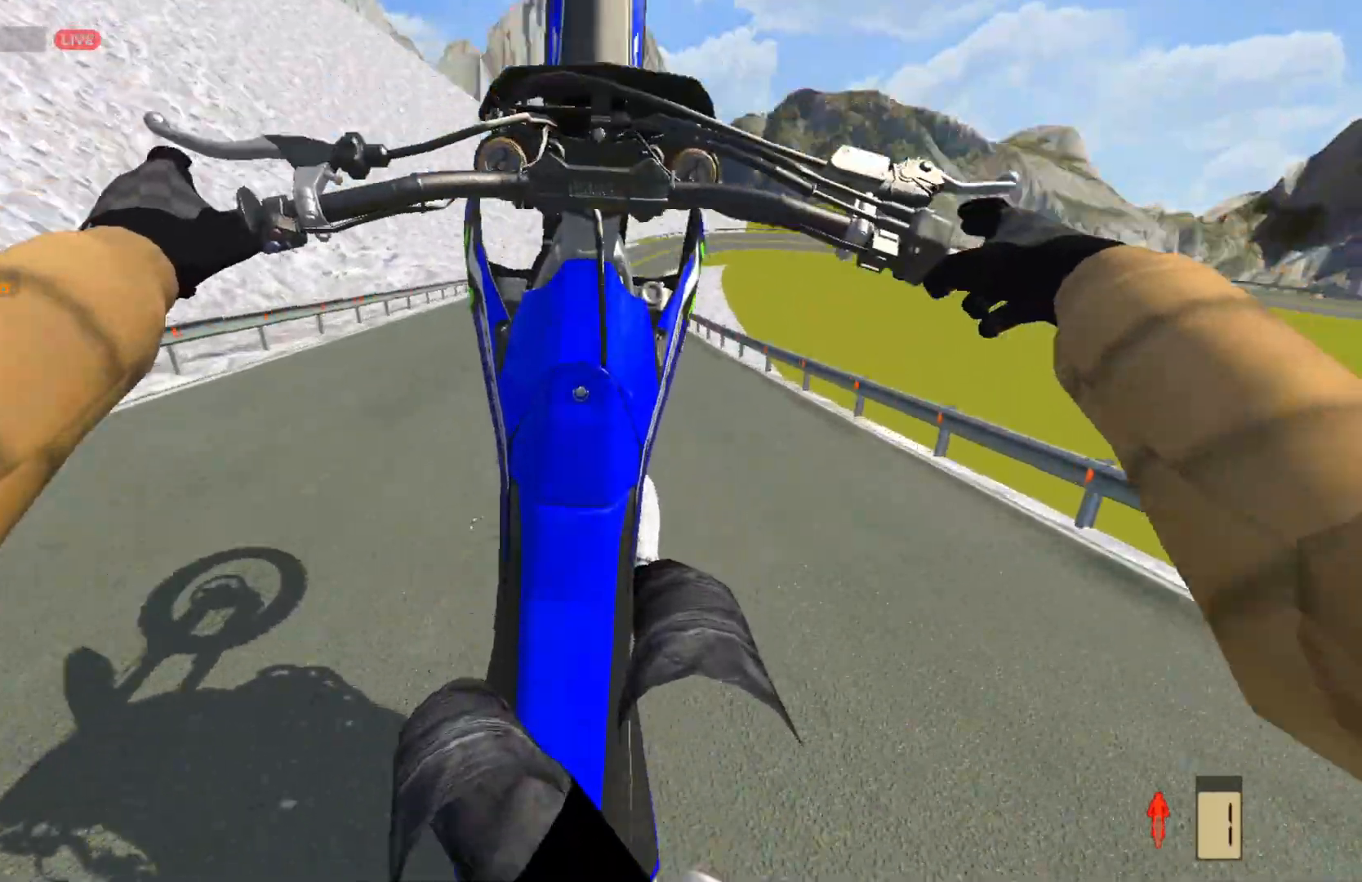
{"buttons": ["R2"], "left_stick": "center", "right_stick": "center", "events": [[50, "R2", "down"], [167, "R2", "up"], [217, "R2", "down"], [317, "R2", "up"], [467, "R2", "down"]]}
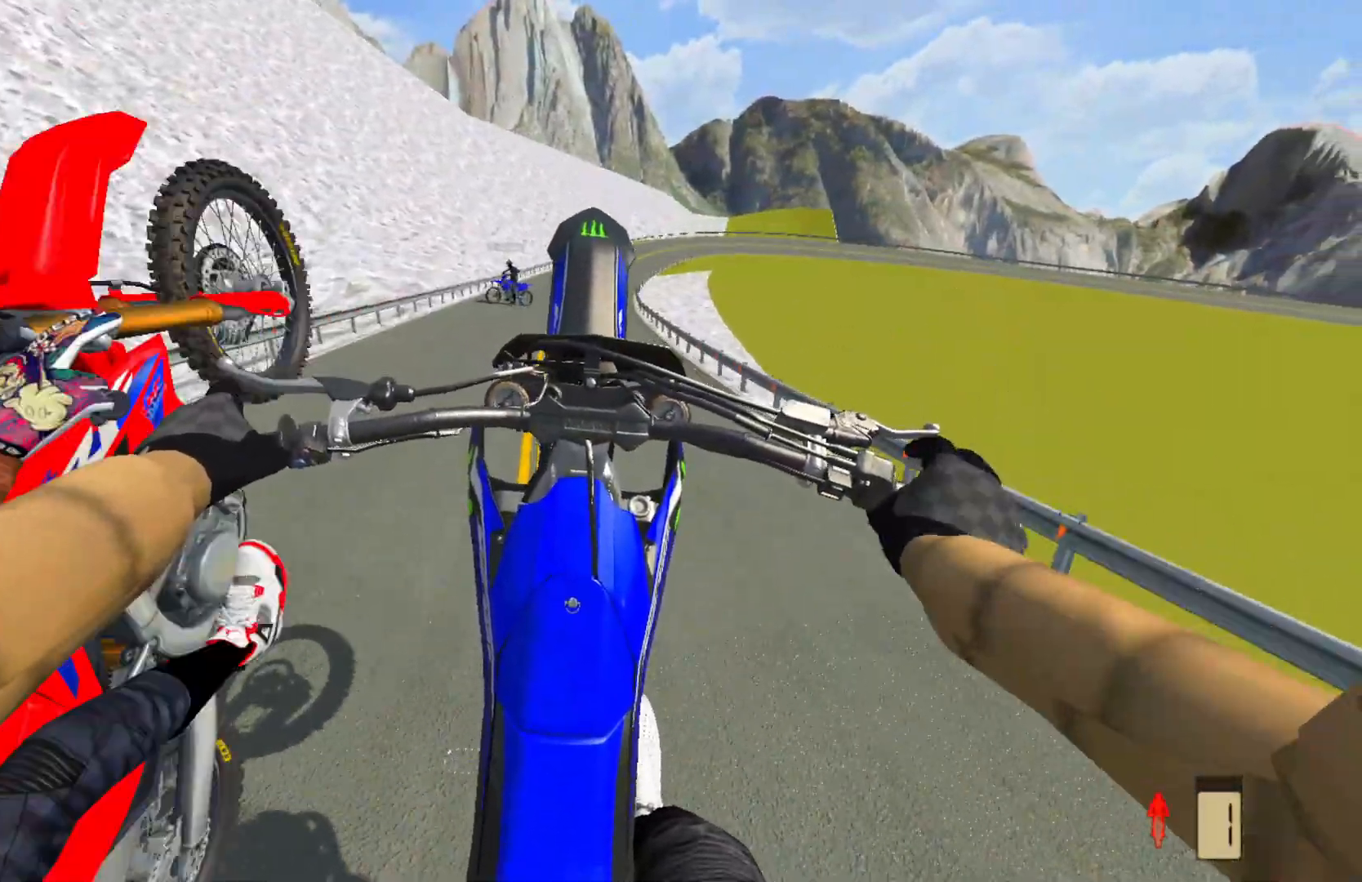
{"buttons": [], "left_stick": "center", "right_stick": "center", "events": [[67, "R2", "up"], [150, "R2", "down"], [250, "R2", "up"], [367, "L2", "down"], [500, "L2", "up"]]}